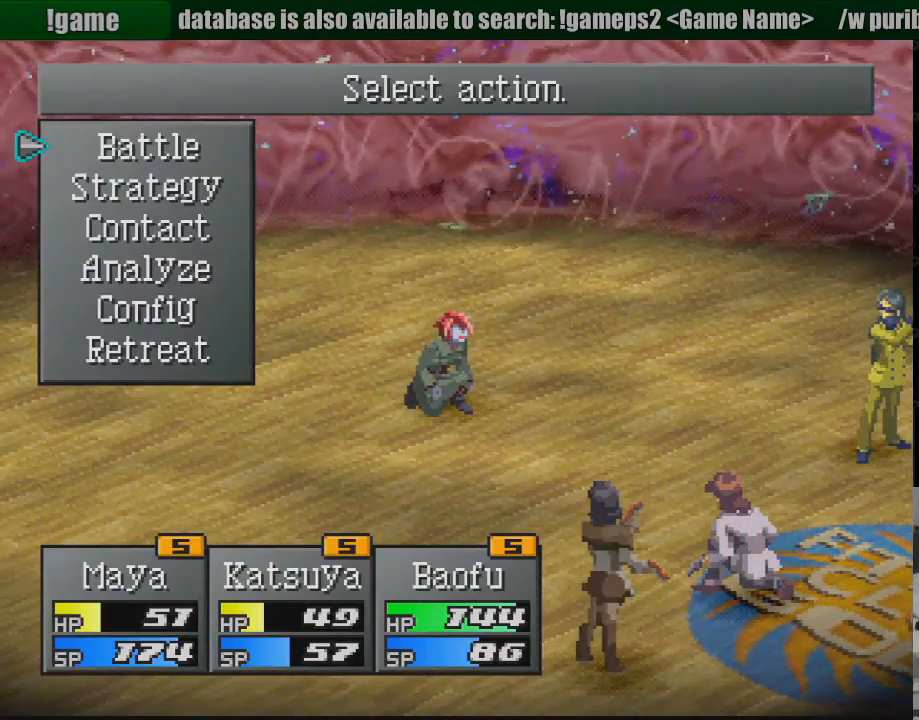
Gameplay with a controller (PlayStation layout); each line is a JSON object with the inputs held at the frame after it. "events" lists button and stick changes between this image and that frame as [ms after this image, input, new state], when the widget could be followed in between. Not read: L3 R3.
{"buttons": [], "events": [[267, "DPAD_DOWN", "down"], [350, "CROSS", "down"], [367, "DPAD_DOWN", "up"], [467, "CROSS", "up"]]}
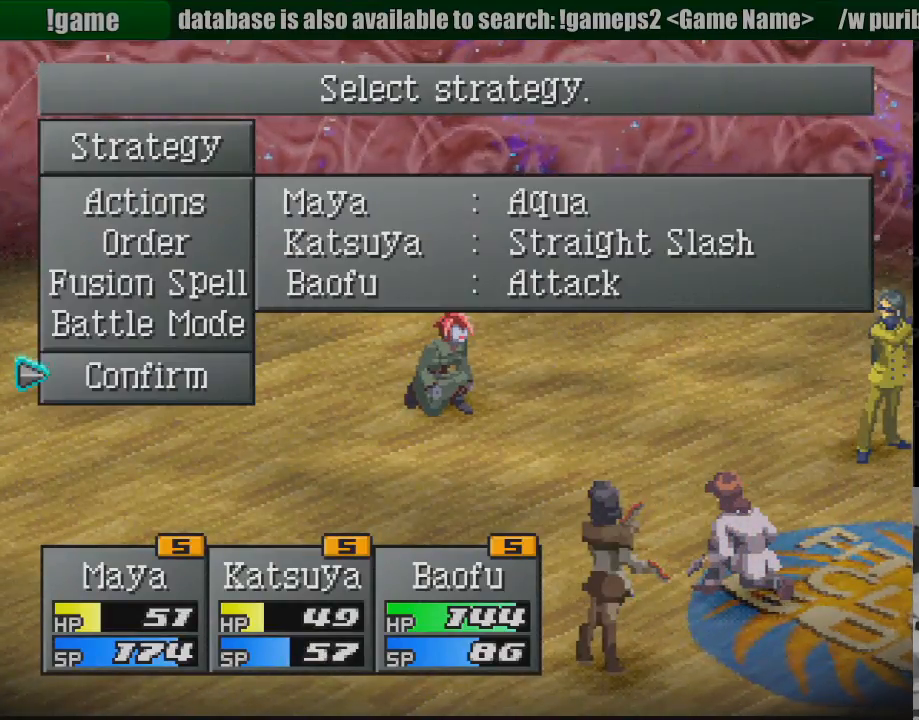
{"buttons": ["DPAD_UP"], "events": [[483, "DPAD_UP", "down"]]}
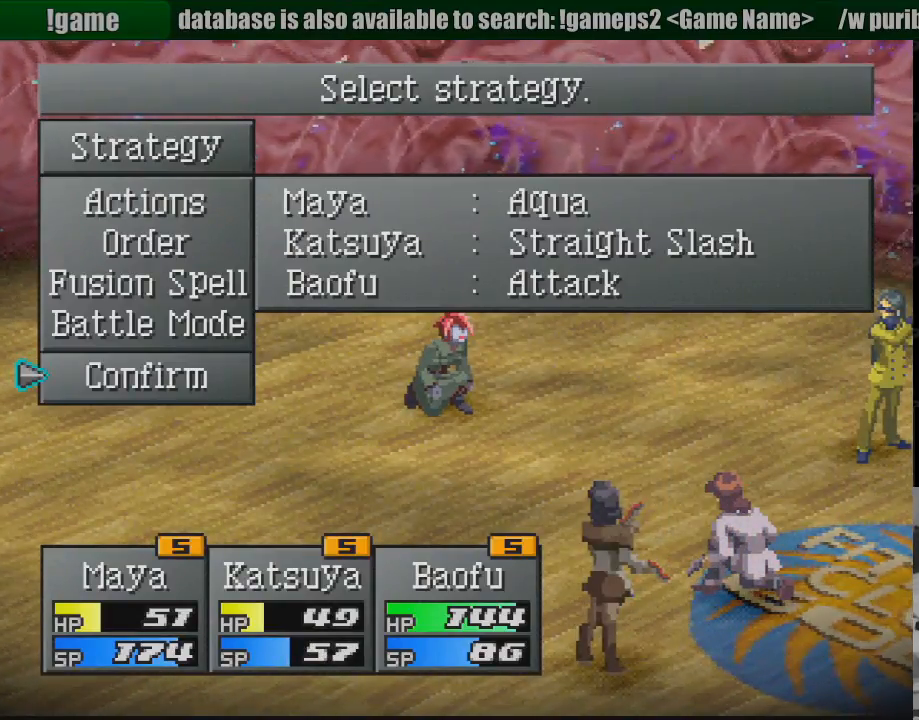
{"buttons": [], "events": [[33, "DPAD_UP", "up"], [150, "DPAD_UP", "down"], [217, "DPAD_UP", "up"], [317, "DPAD_UP", "down"], [383, "DPAD_UP", "up"]]}
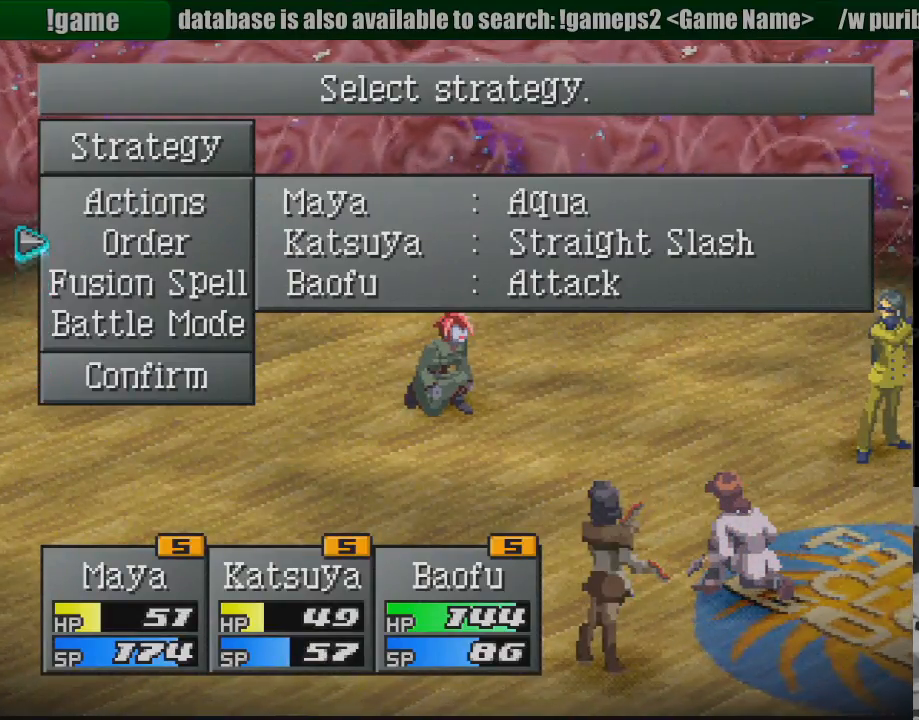
{"buttons": ["CROSS"], "events": [[17, "DPAD_UP", "down"], [100, "DPAD_UP", "up"], [400, "CROSS", "down"]]}
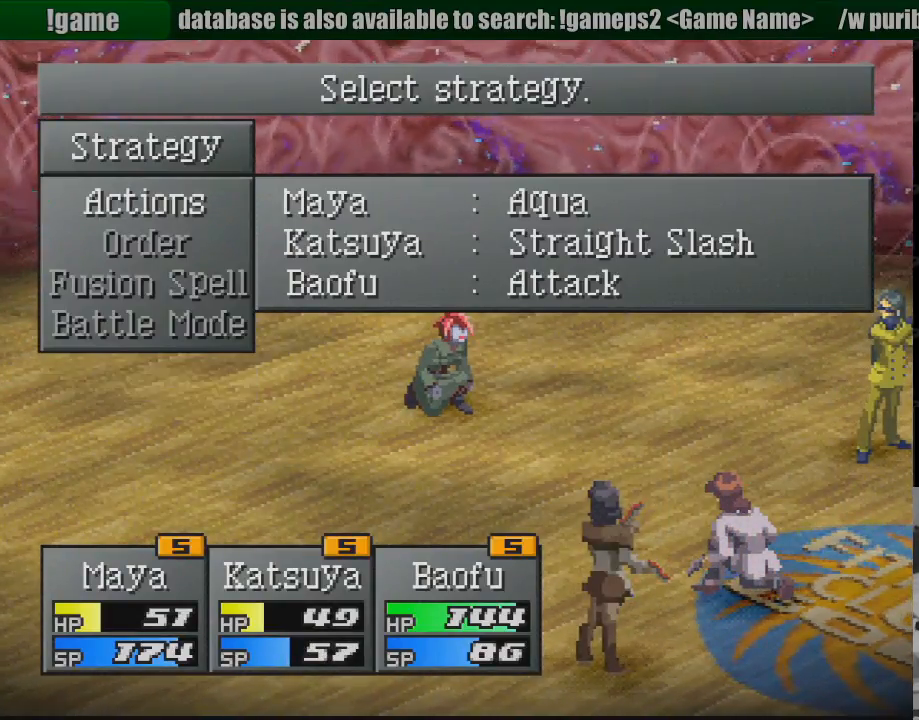
{"buttons": [], "events": [[50, "CROSS", "up"]]}
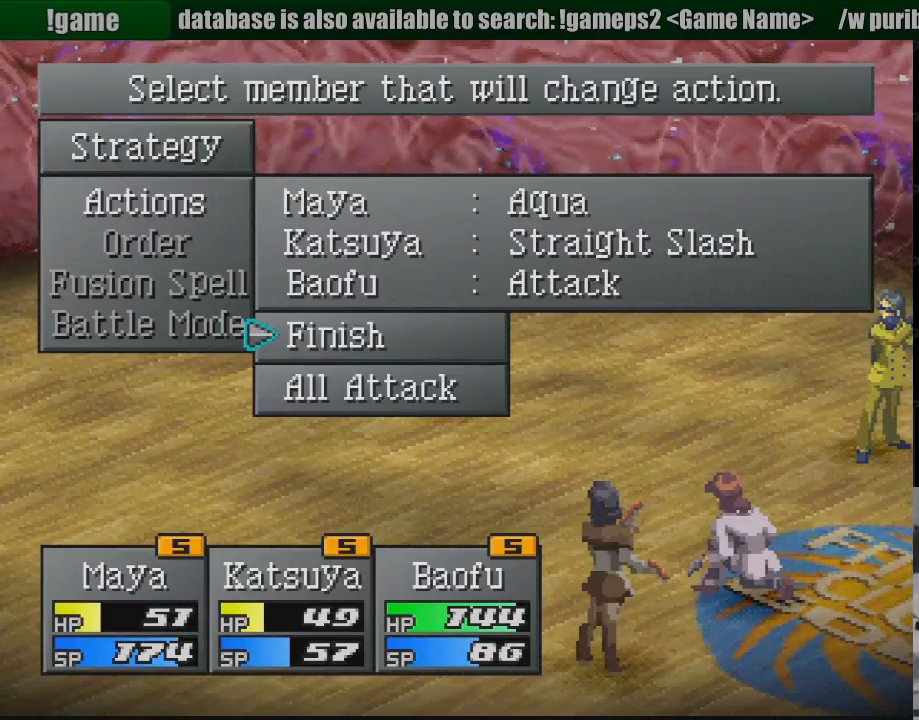
{"buttons": [], "events": [[67, "DPAD_UP", "down"], [183, "DPAD_UP", "up"], [250, "DPAD_UP", "down"], [333, "DPAD_UP", "up"]]}
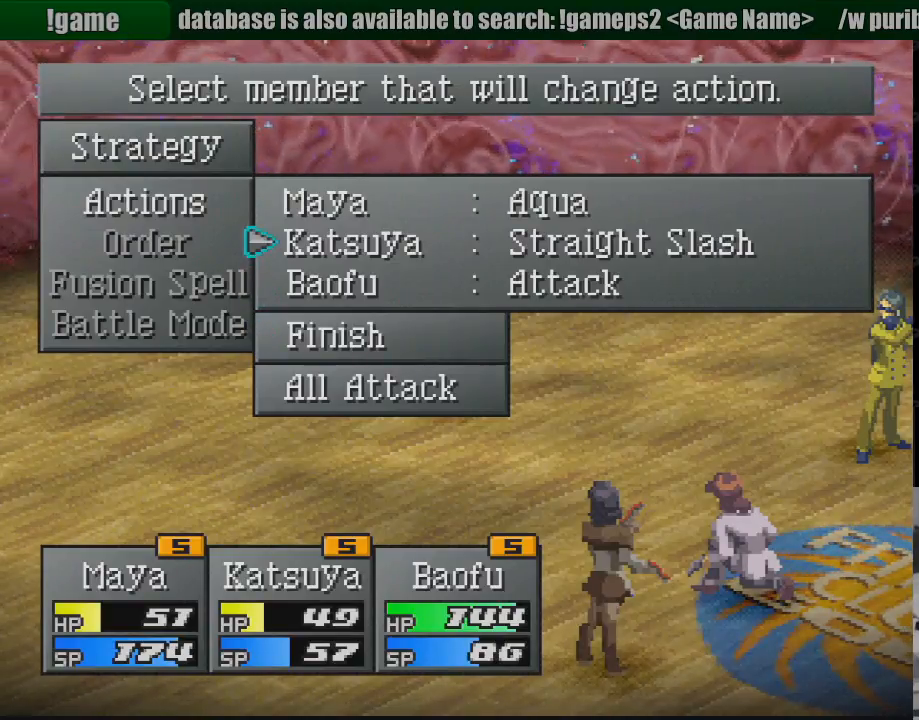
{"buttons": [], "events": [[333, "CROSS", "down"], [417, "CROSS", "up"]]}
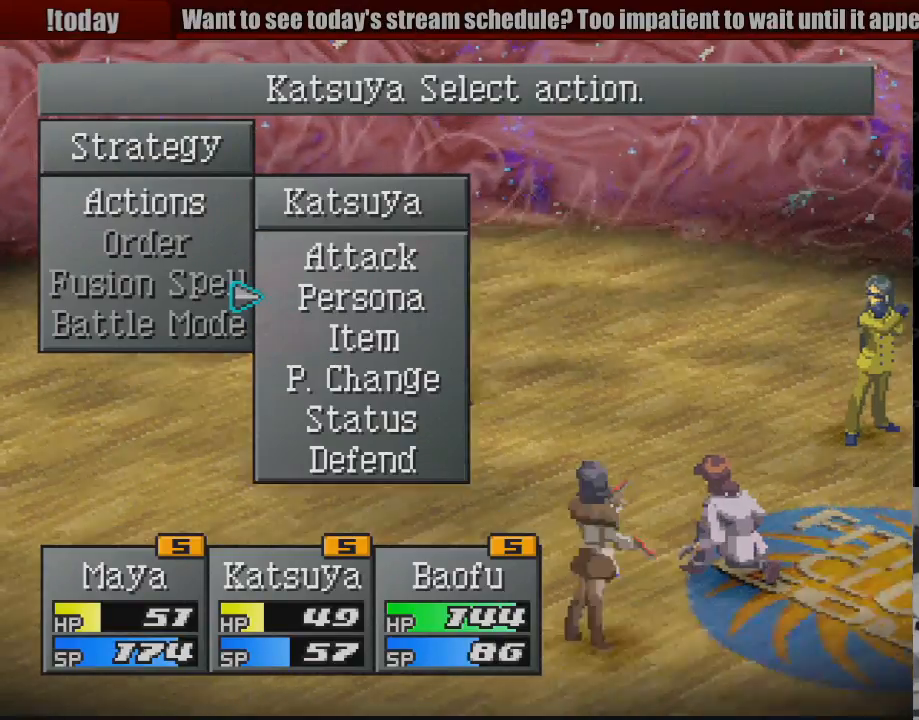
{"buttons": [], "events": []}
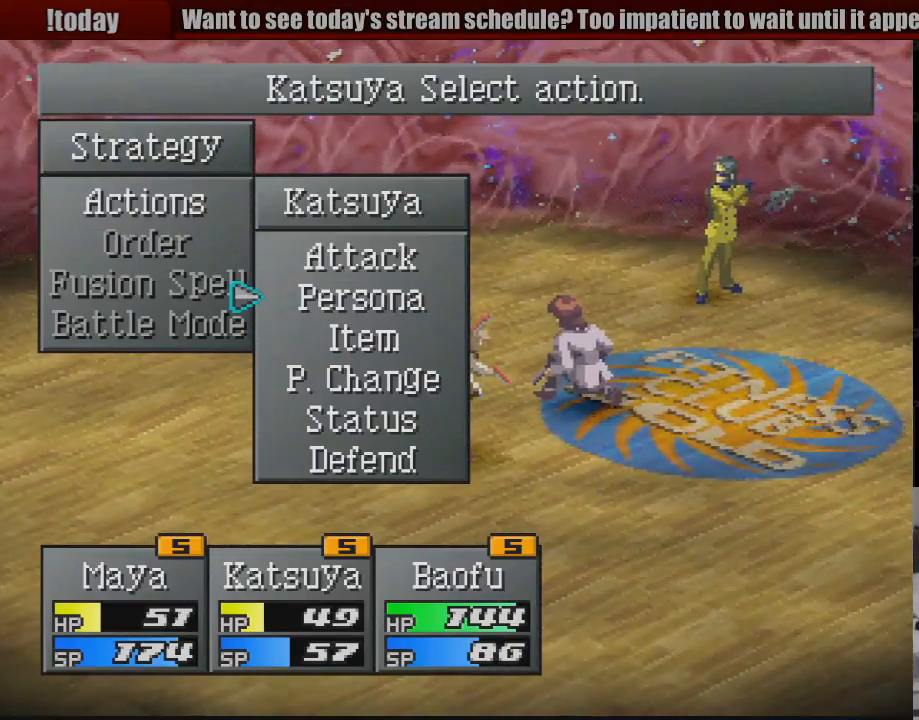
{"buttons": [], "events": [[33, "DPAD_DOWN", "down"], [100, "DPAD_DOWN", "up"], [283, "CROSS", "down"], [417, "CROSS", "up"]]}
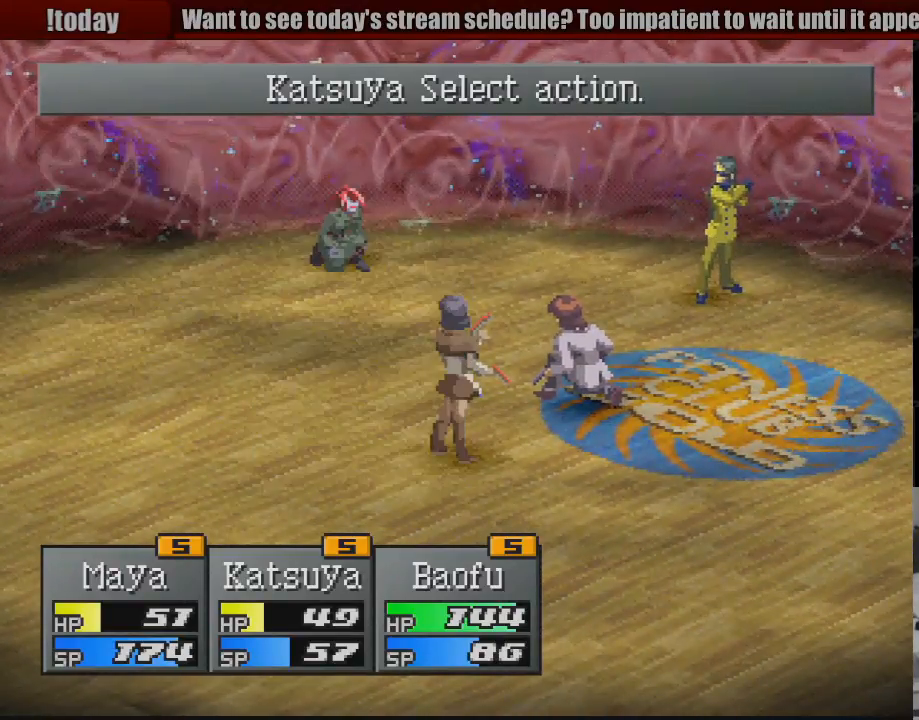
{"buttons": [], "events": []}
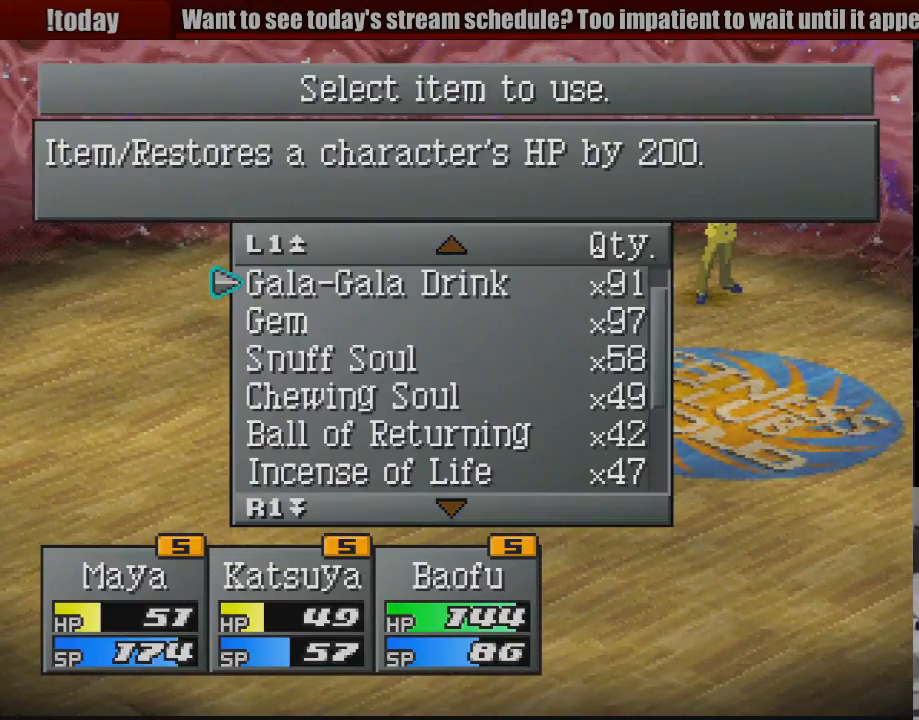
{"buttons": [], "events": [[383, "DPAD_DOWN", "down"], [483, "DPAD_DOWN", "up"]]}
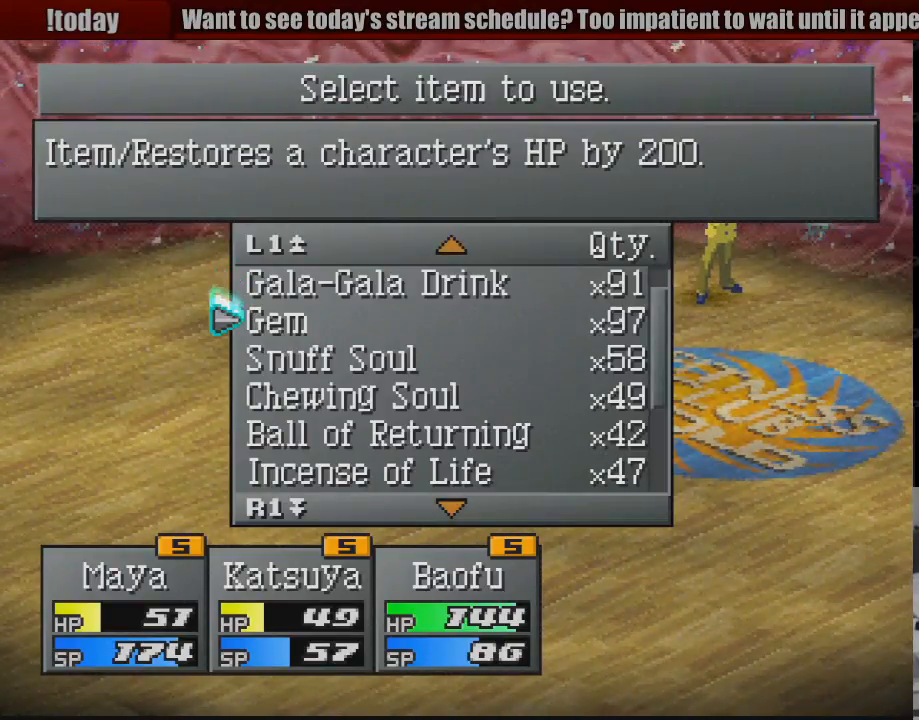
{"buttons": [], "events": [[167, "DPAD_UP", "down"], [267, "DPAD_UP", "up"]]}
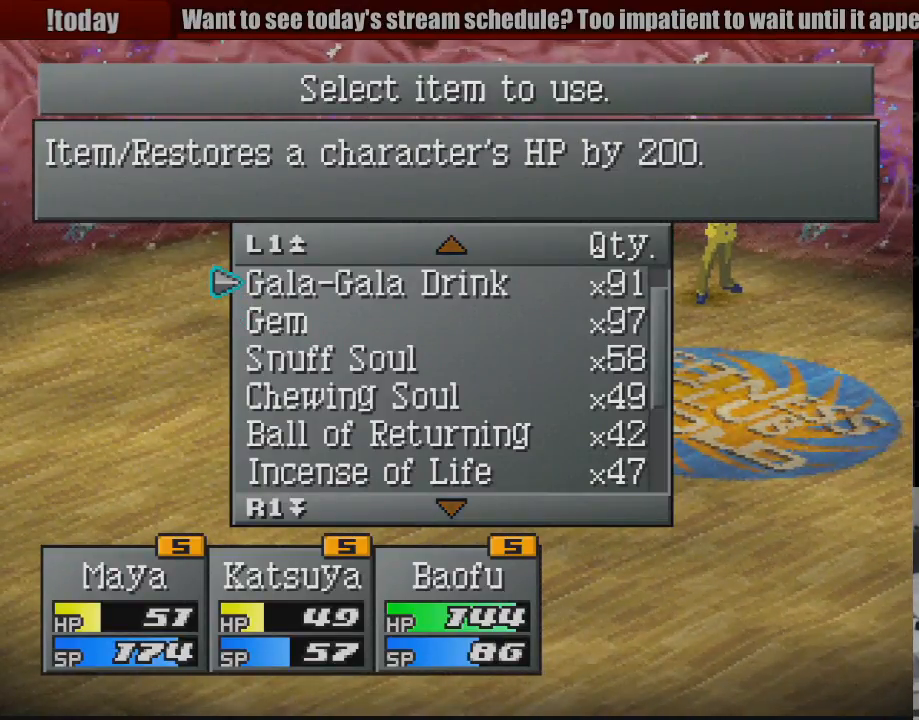
{"buttons": ["DPAD_UP"], "events": [[133, "DPAD_DOWN", "down"], [200, "DPAD_DOWN", "up"], [450, "DPAD_UP", "down"]]}
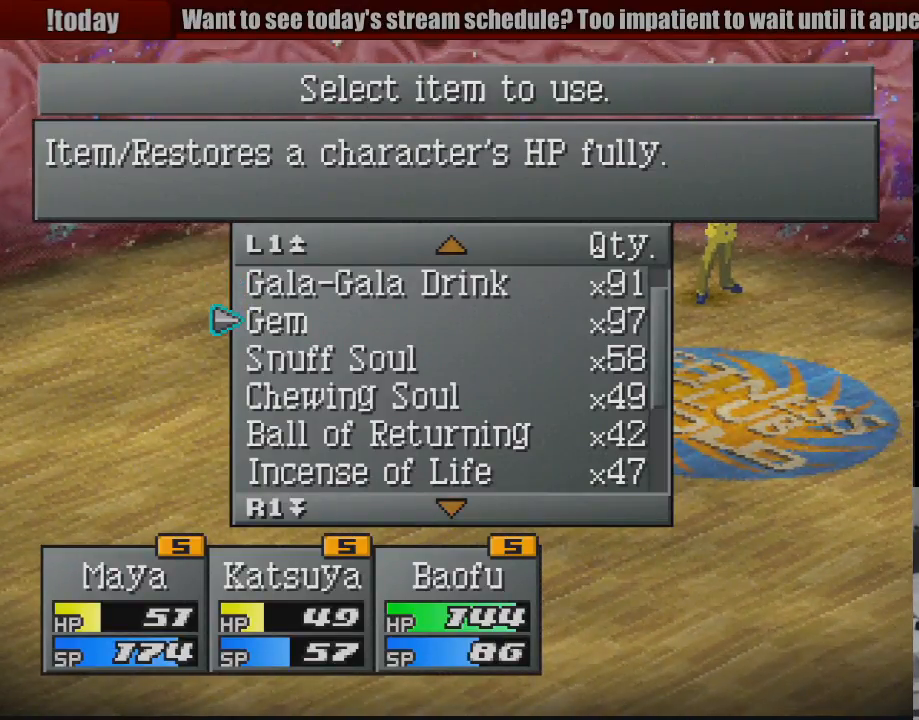
{"buttons": [], "events": [[50, "DPAD_UP", "up"], [150, "CROSS", "down"], [250, "CROSS", "up"]]}
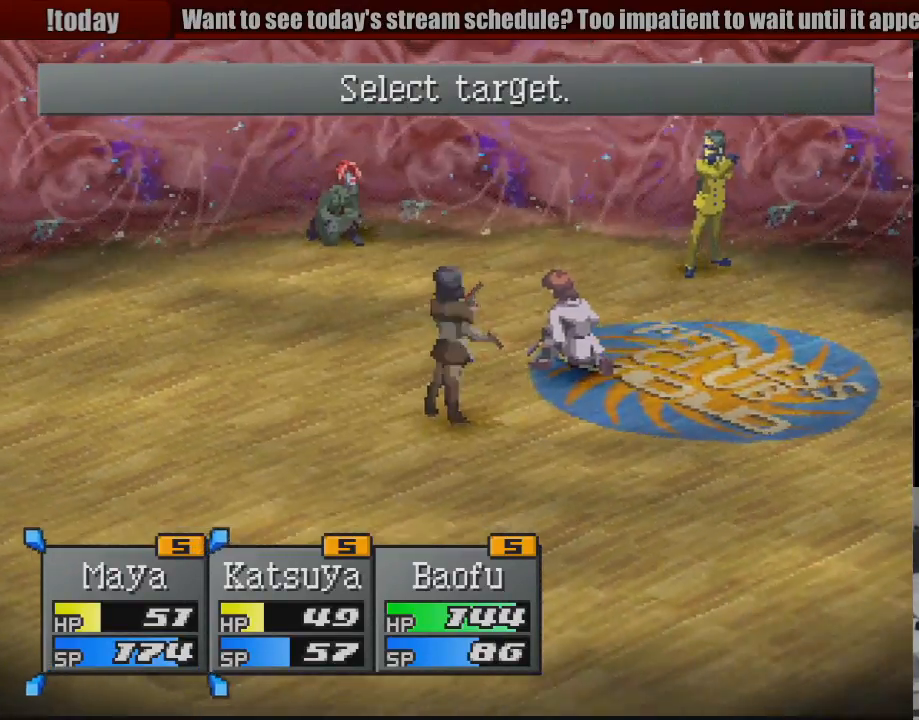
{"buttons": [], "events": [[117, "DPAD_RIGHT", "down"], [200, "DPAD_RIGHT", "up"], [250, "CROSS", "down"], [367, "CROSS", "up"]]}
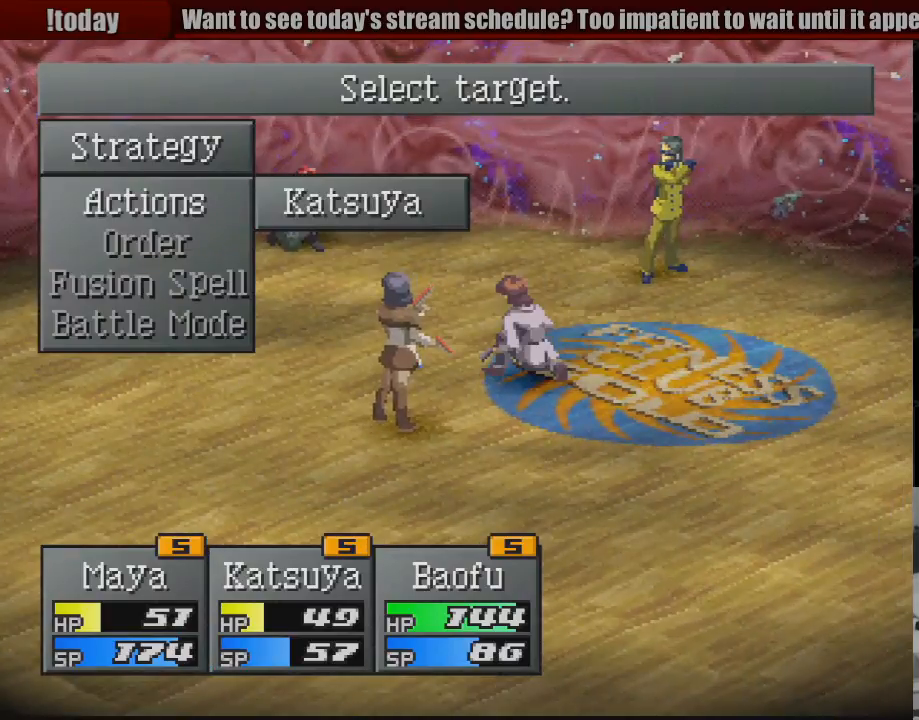
{"buttons": [], "events": []}
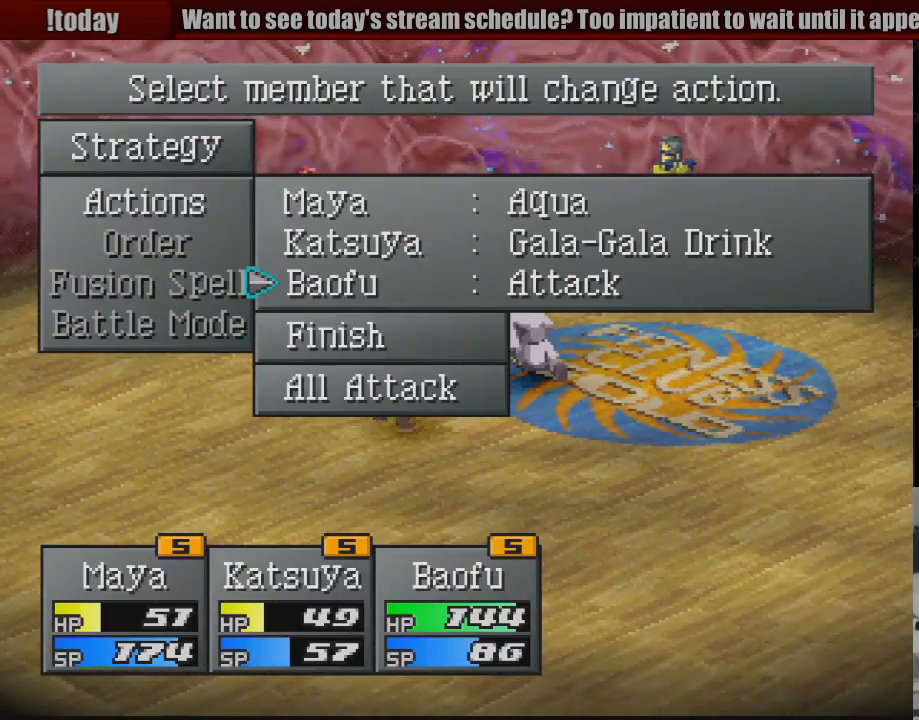
{"buttons": [], "events": []}
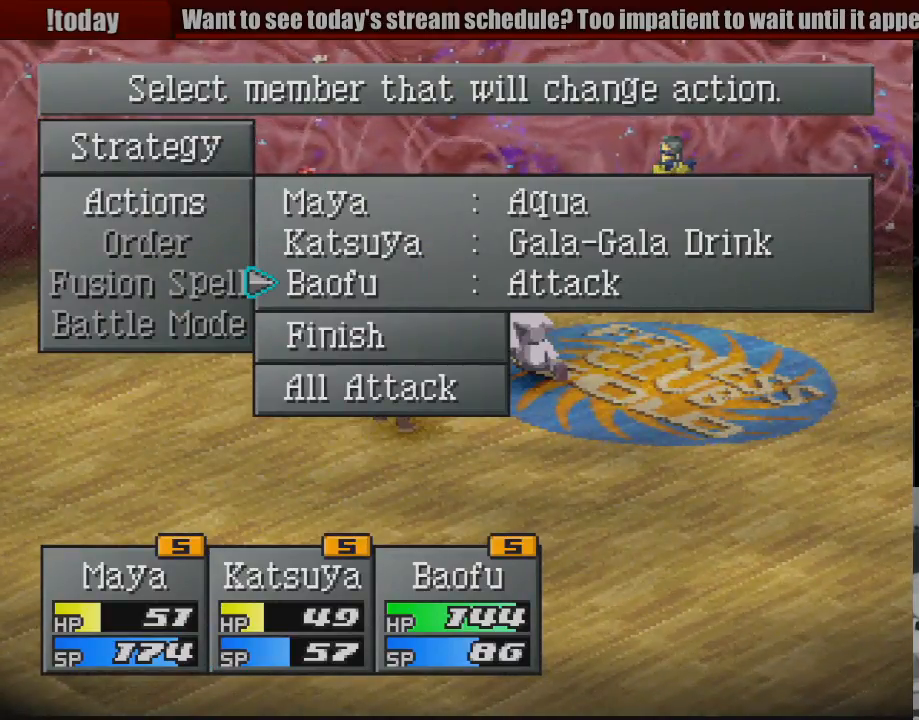
{"buttons": ["CROSS"], "events": [[433, "CROSS", "down"]]}
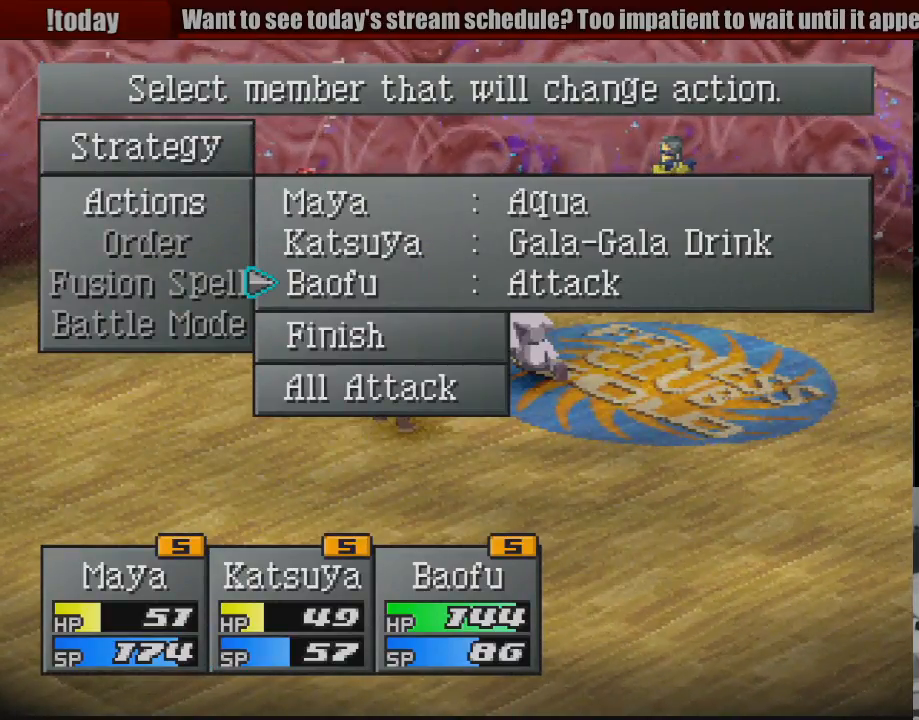
{"buttons": [], "events": [[17, "CROSS", "up"]]}
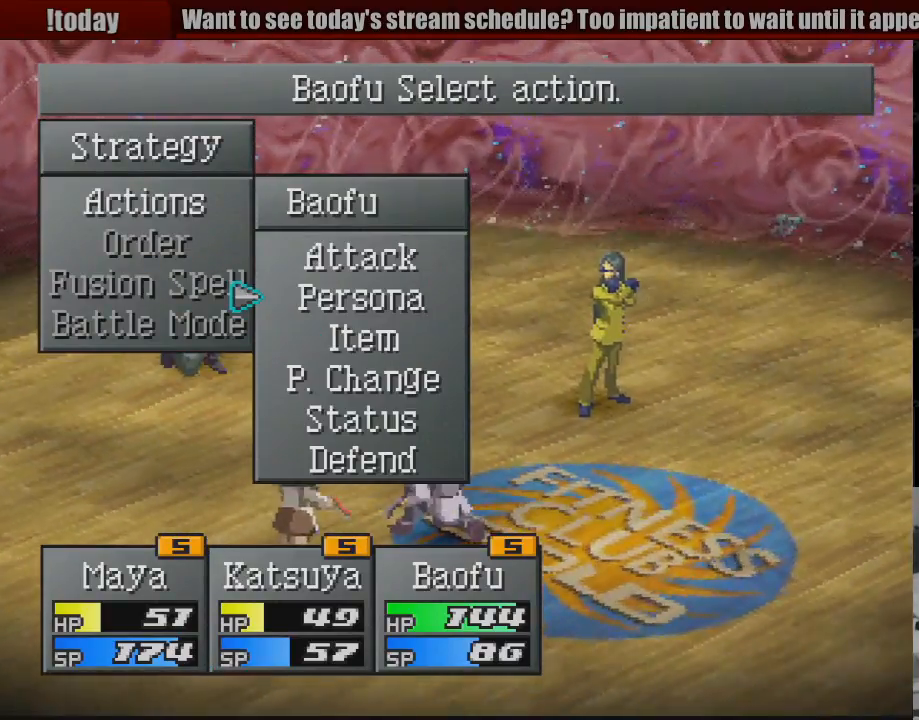
{"buttons": [], "events": [[117, "CROSS", "down"], [233, "CROSS", "up"]]}
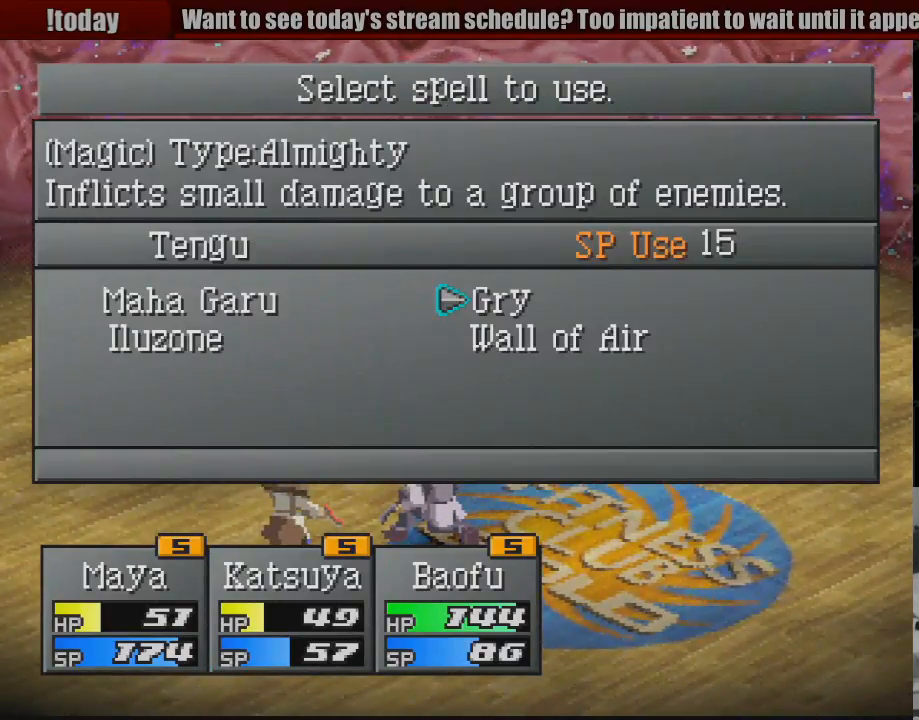
{"buttons": [], "events": [[400, "DPAD_LEFT", "down"], [500, "DPAD_LEFT", "up"]]}
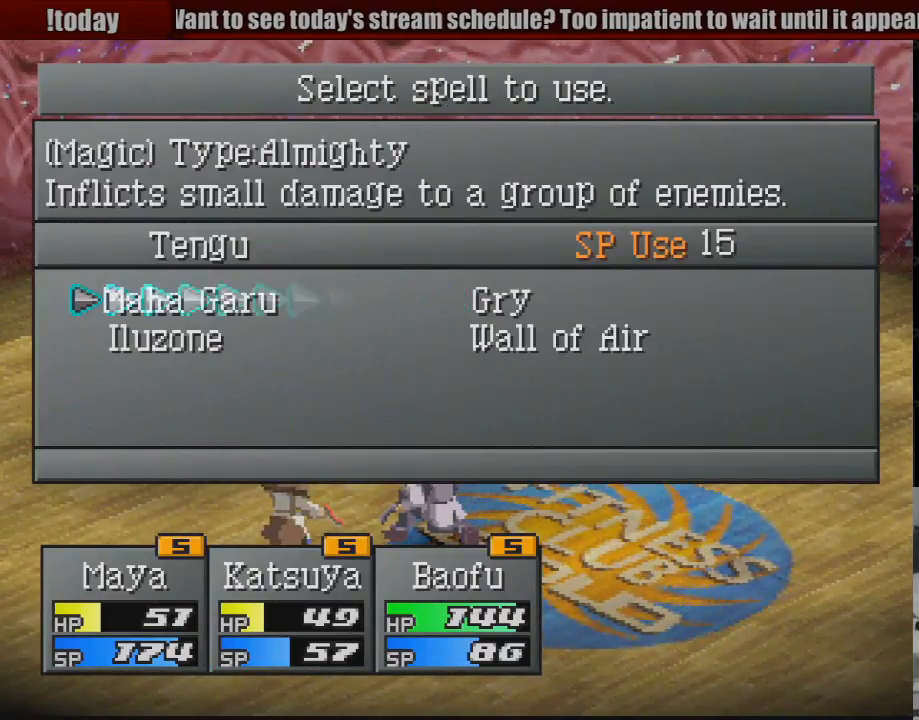
{"buttons": [], "events": [[233, "DPAD_DOWN", "down"], [350, "DPAD_DOWN", "up"]]}
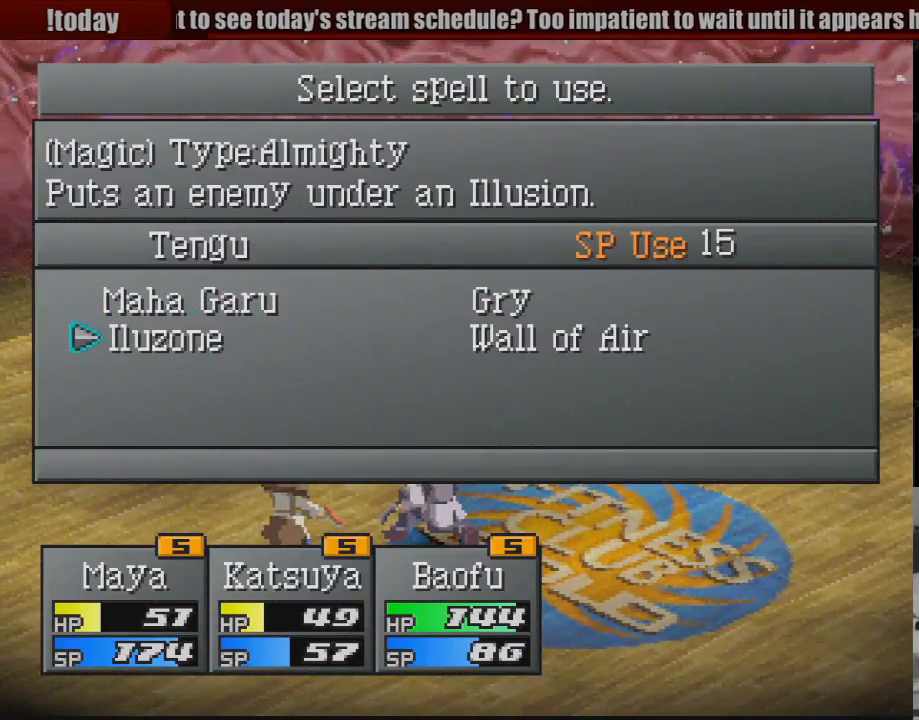
{"buttons": [], "events": [[400, "CIRCLE", "down"], [483, "CIRCLE", "up"]]}
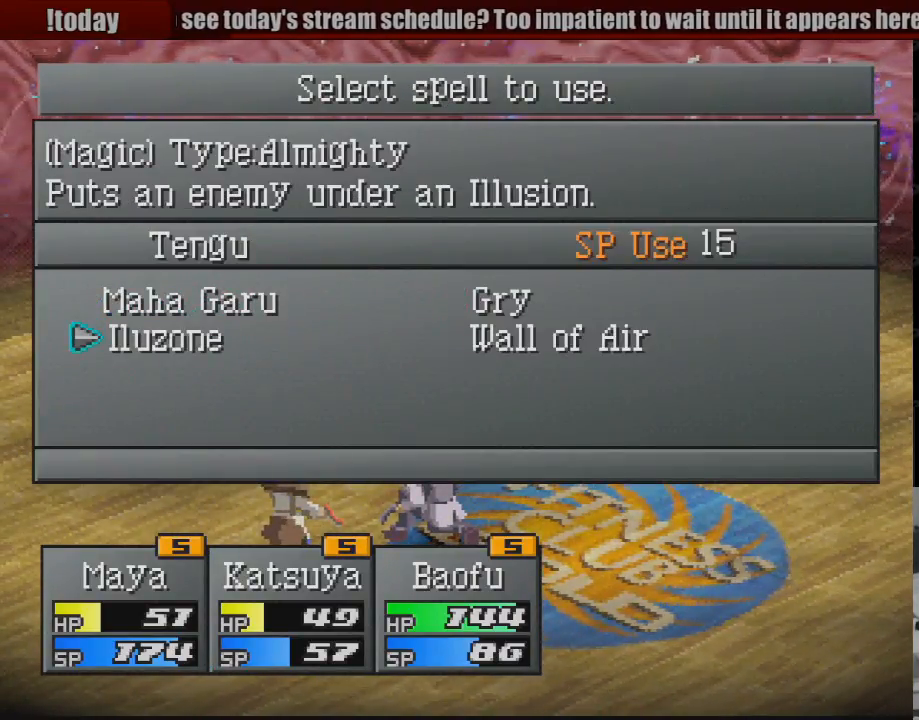
{"buttons": [], "events": []}
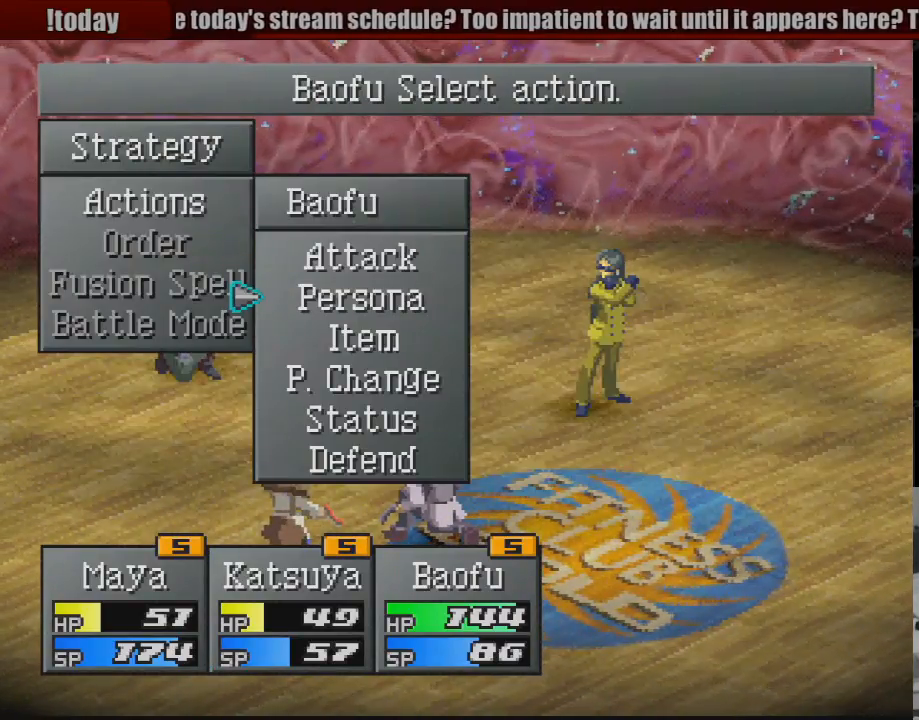
{"buttons": [], "events": [[350, "CROSS", "down"], [450, "CROSS", "up"]]}
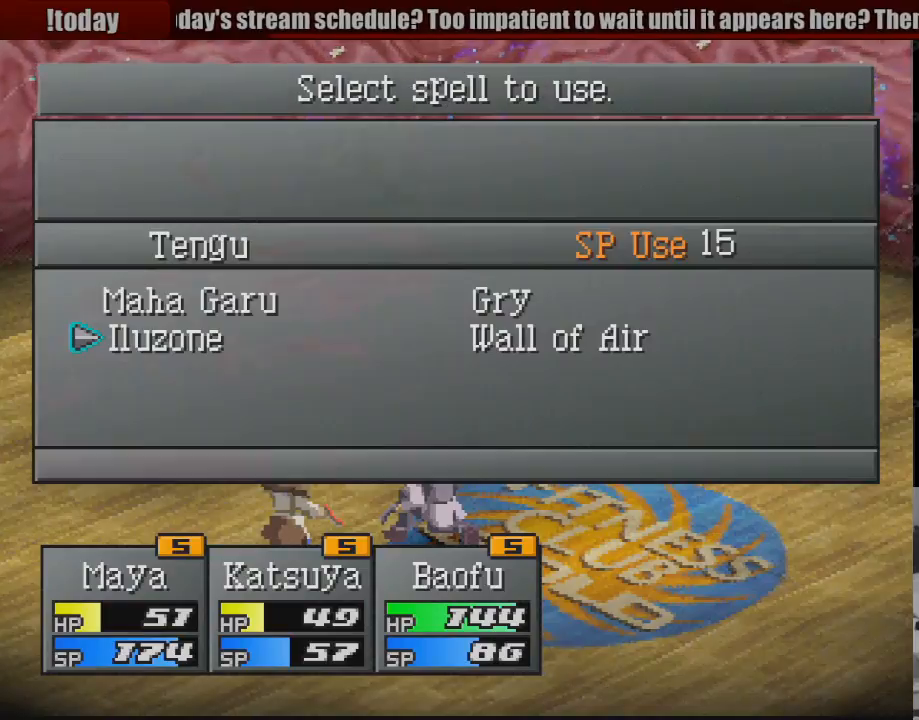
{"buttons": [], "events": []}
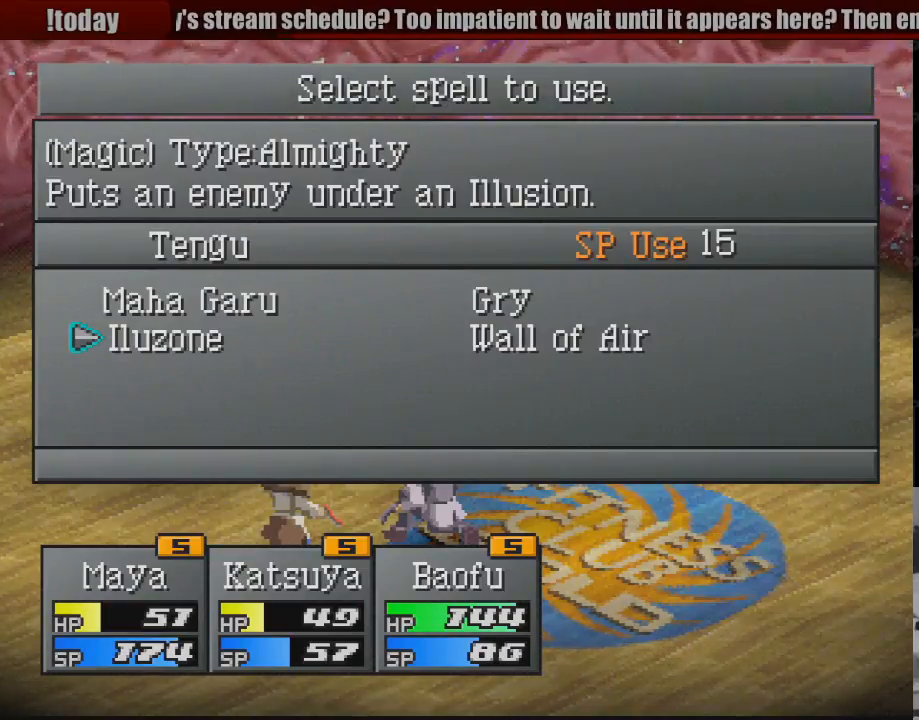
{"buttons": [], "events": [[200, "CIRCLE", "down"], [300, "CIRCLE", "up"], [383, "CIRCLE", "down"], [467, "CIRCLE", "up"]]}
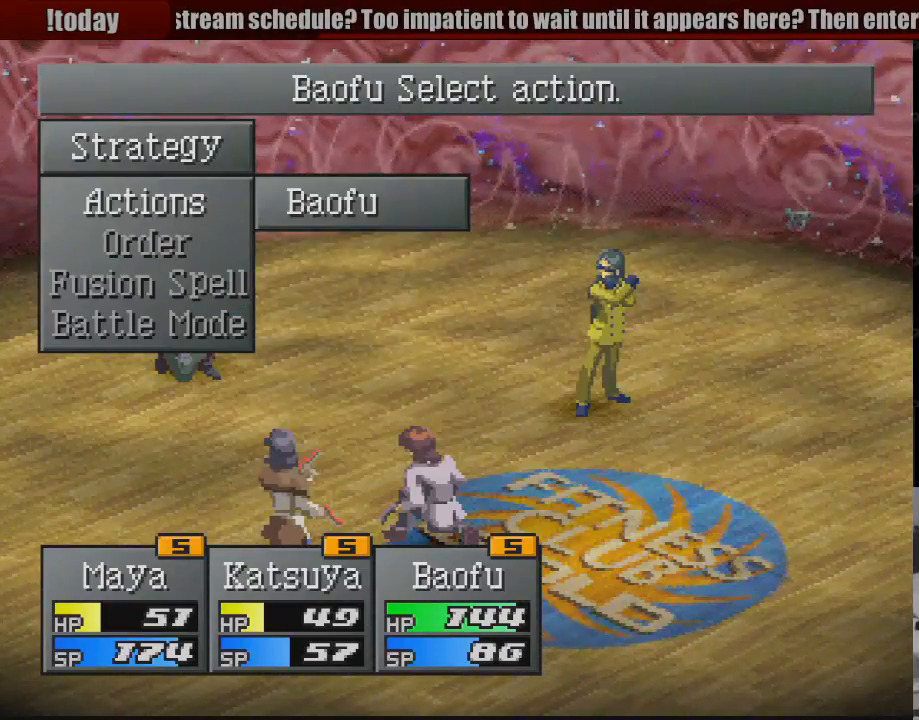
{"buttons": [], "events": []}
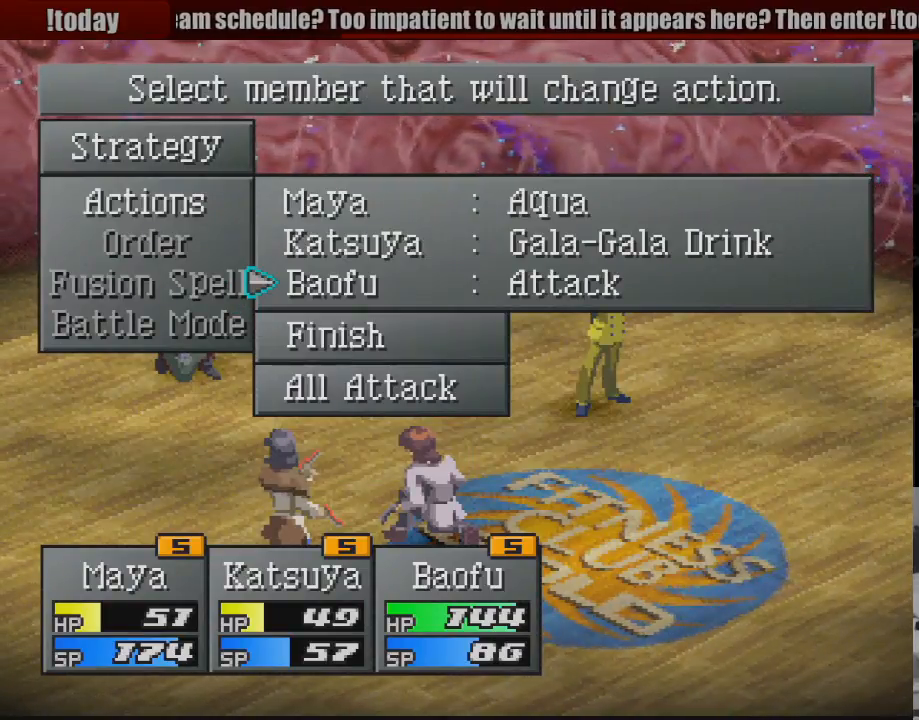
{"buttons": ["DPAD_UP"], "events": [[467, "DPAD_UP", "down"]]}
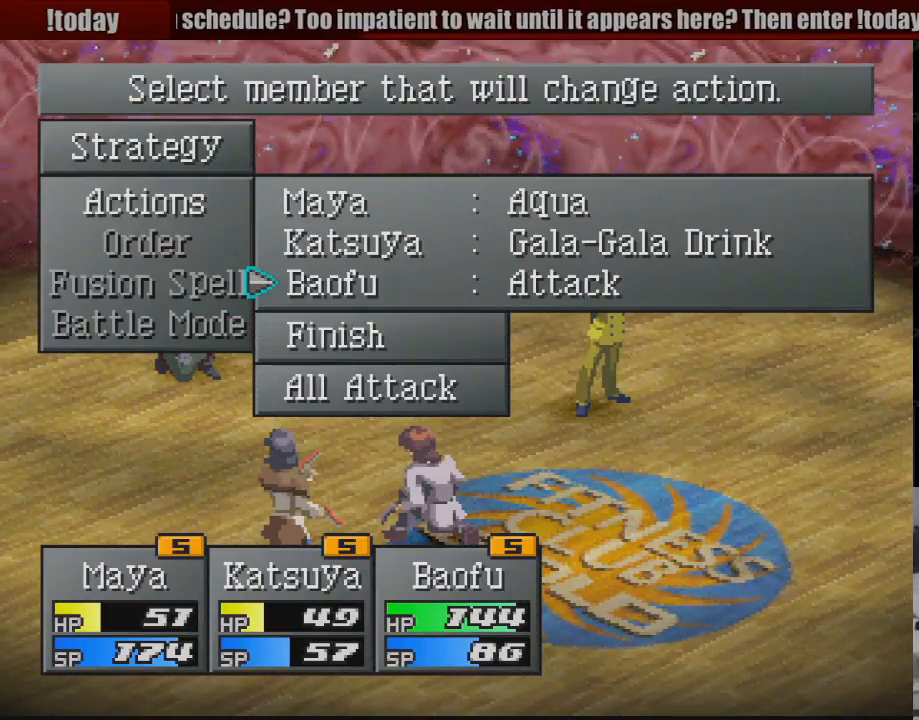
{"buttons": [], "events": [[33, "DPAD_UP", "up"], [133, "DPAD_UP", "down"], [217, "DPAD_UP", "up"], [267, "CROSS", "down"], [367, "CROSS", "up"]]}